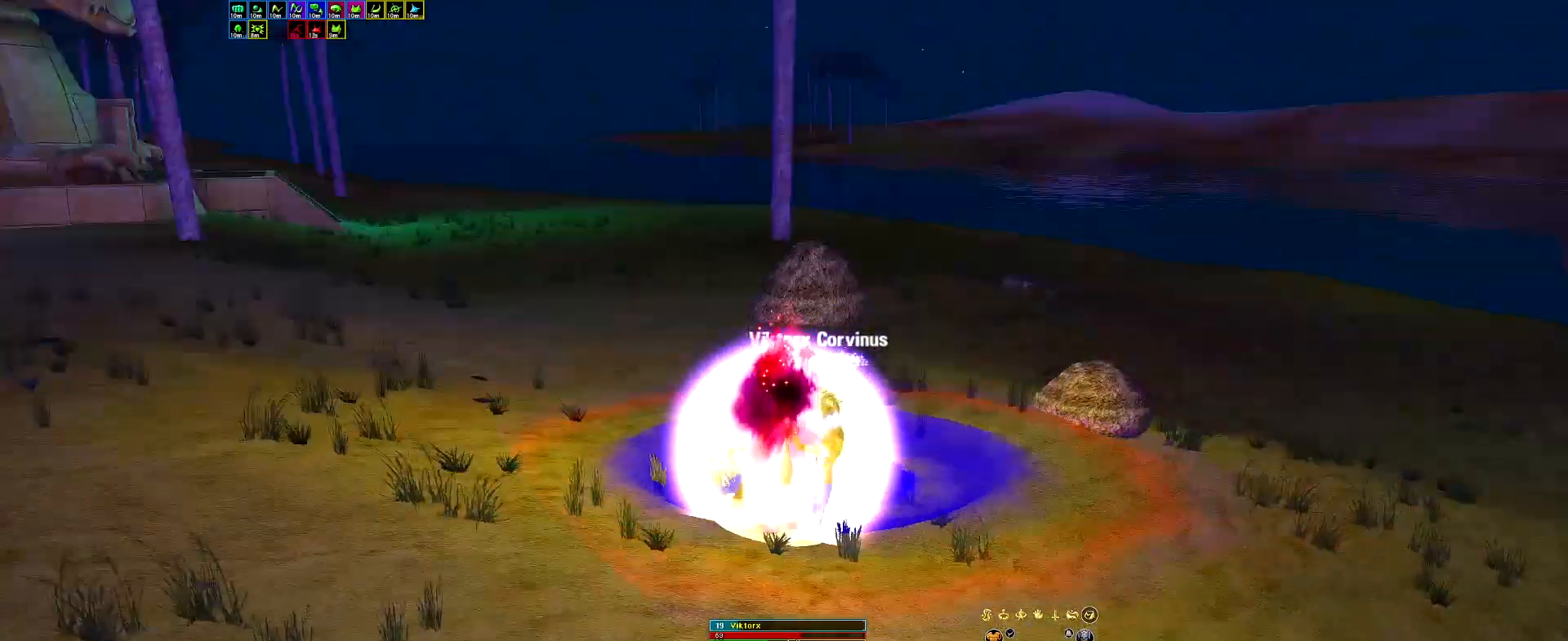
Gameplay with keyboard and mouse; each line is a JSON object with the keys held at the frame after it. "events" lists presses ("down") and releases ("up") of "0", "1", "2", "3", "4", "5", "6", "7", "8", "9", "ah", "alt", "bs2", "c", "cd", "cripp", "ctrl", "d", "drain", "escape", "estun", "ev1", "f", "face", "flank", "gar", "ham", "heal", "heal2", "jump", "leap", "lock", "pa", "poi1", "poi2", "poi3", "poi4", "poi5", "poi6", "poi7", "poi8", "poi9", "purge", "rip", "shift", "side", "sit", "space", "sprint", "ss", "st1", "stick", "tab" and "torch" between this image and that frame as [ms after this image, input, new state], when the widget could be followed in between. No other keys are recorded. Mouse buttons are not recorded. Key names are as the overlay labels them; some are game actions (e.g. jump) rather than physical keys. Not read: mouse_move other_keys.
{"keys": [], "events": []}
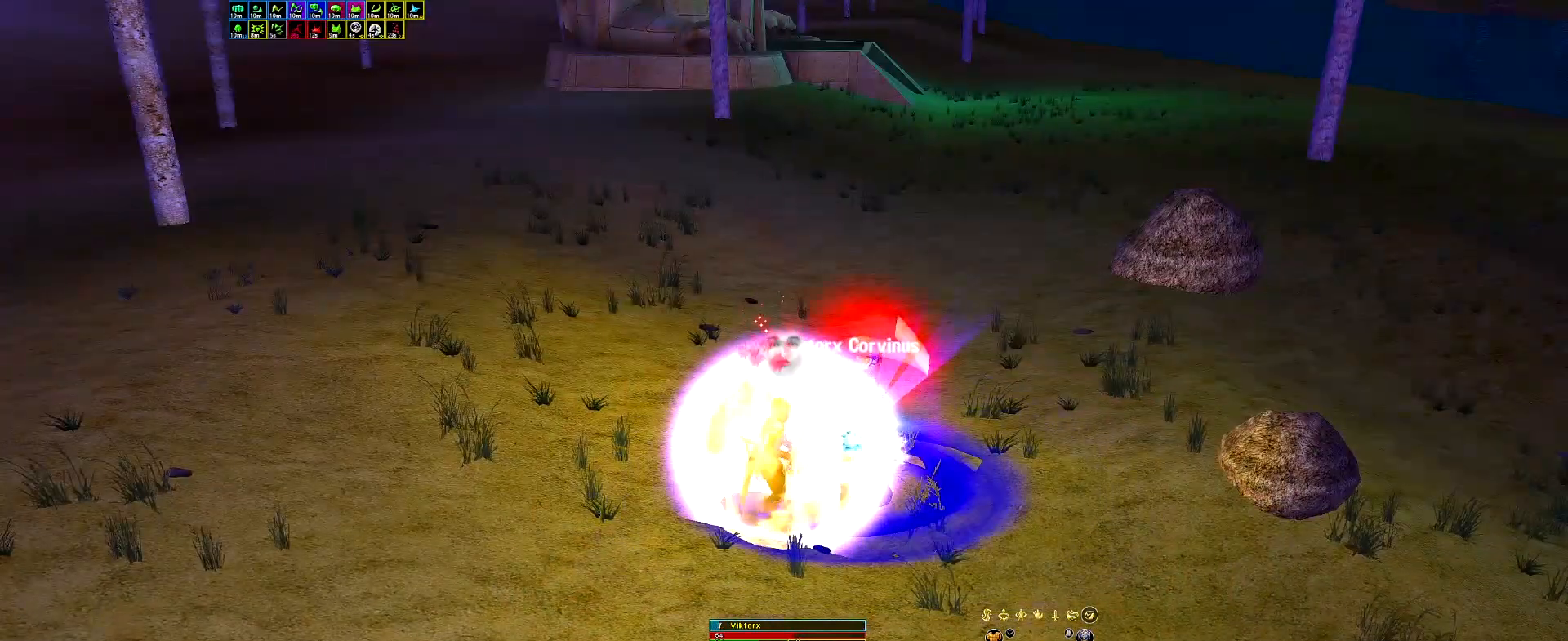
{"keys": ["estun"], "events": [[300, "poi9", "down"], [433, "estun", "down"], [433, "poi9", "up"]]}
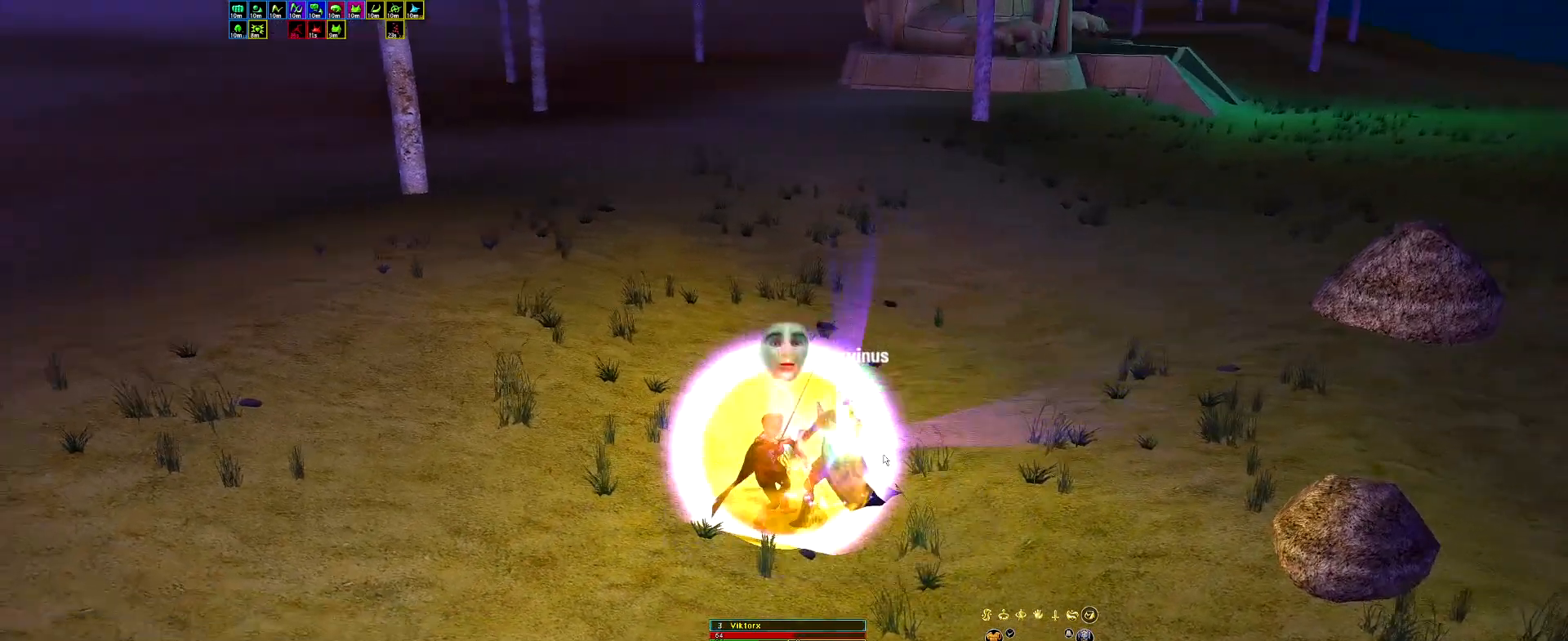
{"keys": [], "events": [[83, "ah", "down"], [83, "estun", "up"], [133, "gar", "down"], [183, "ah", "up"], [217, "gar", "up"]]}
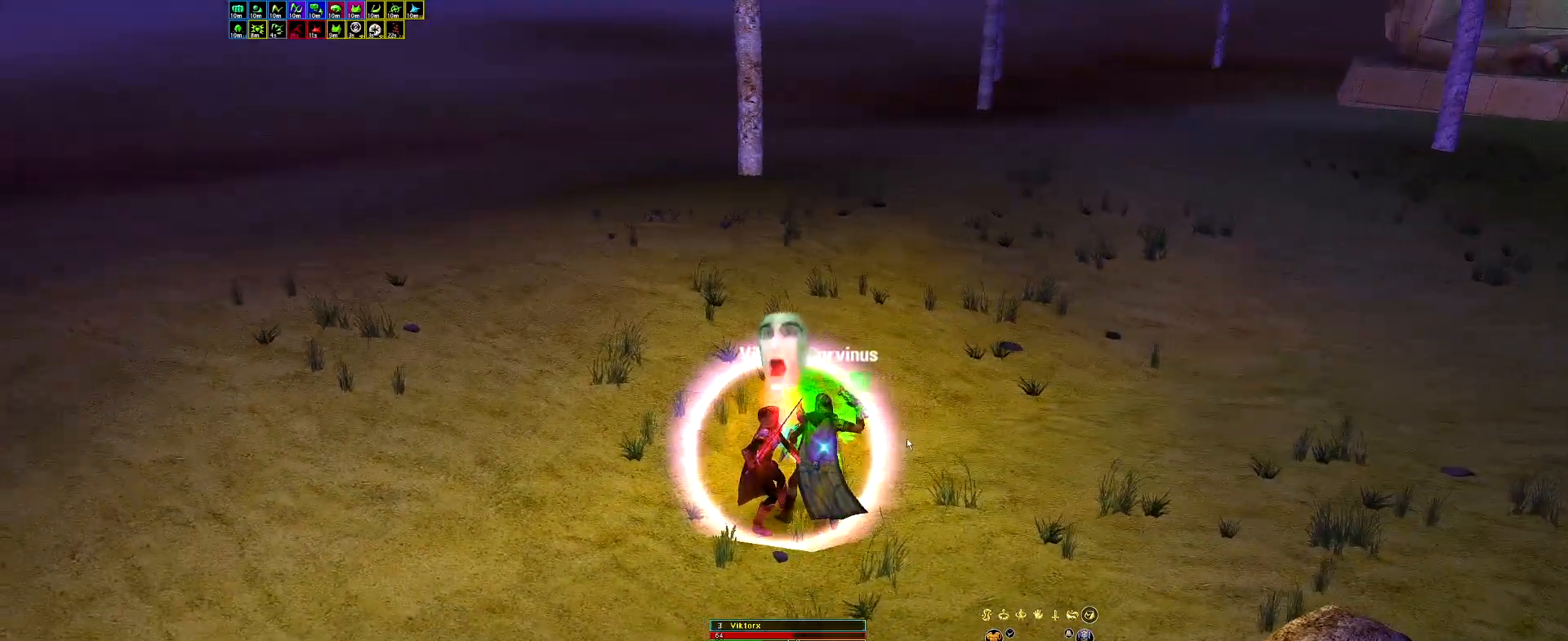
{"keys": [], "events": []}
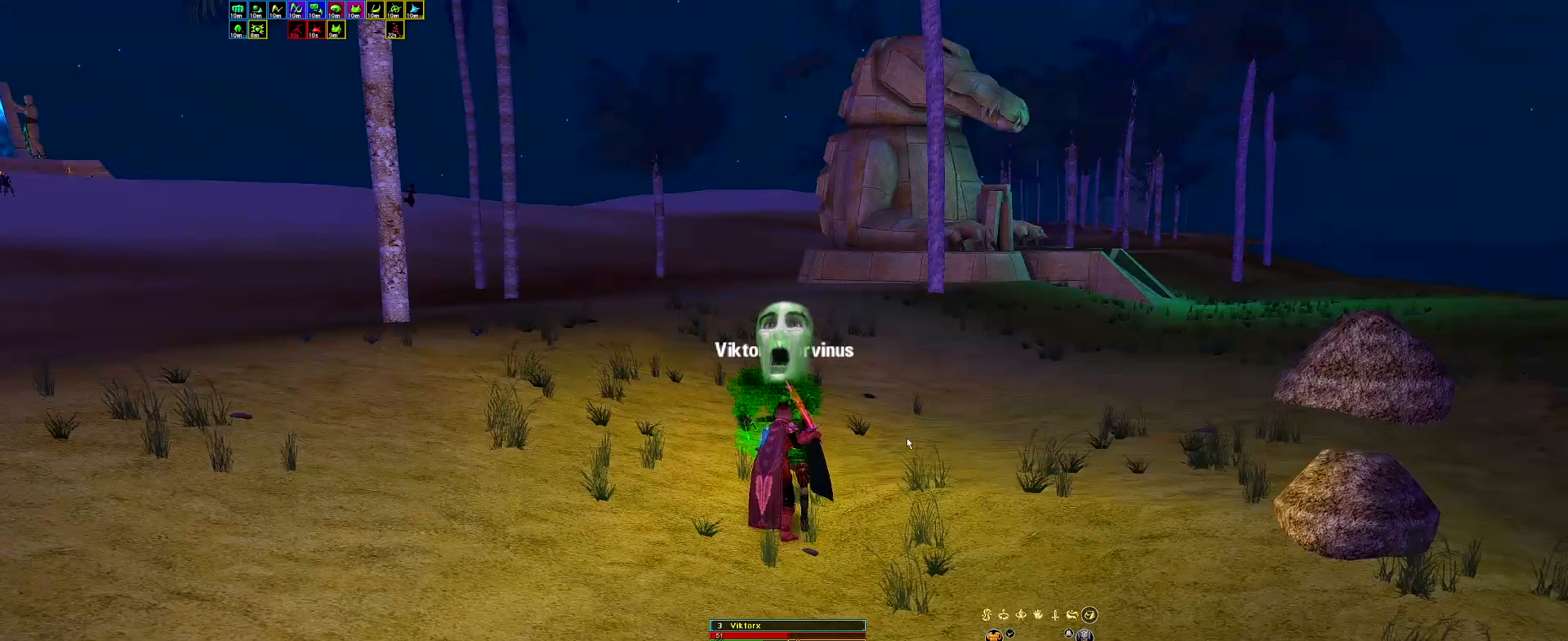
{"keys": [], "events": []}
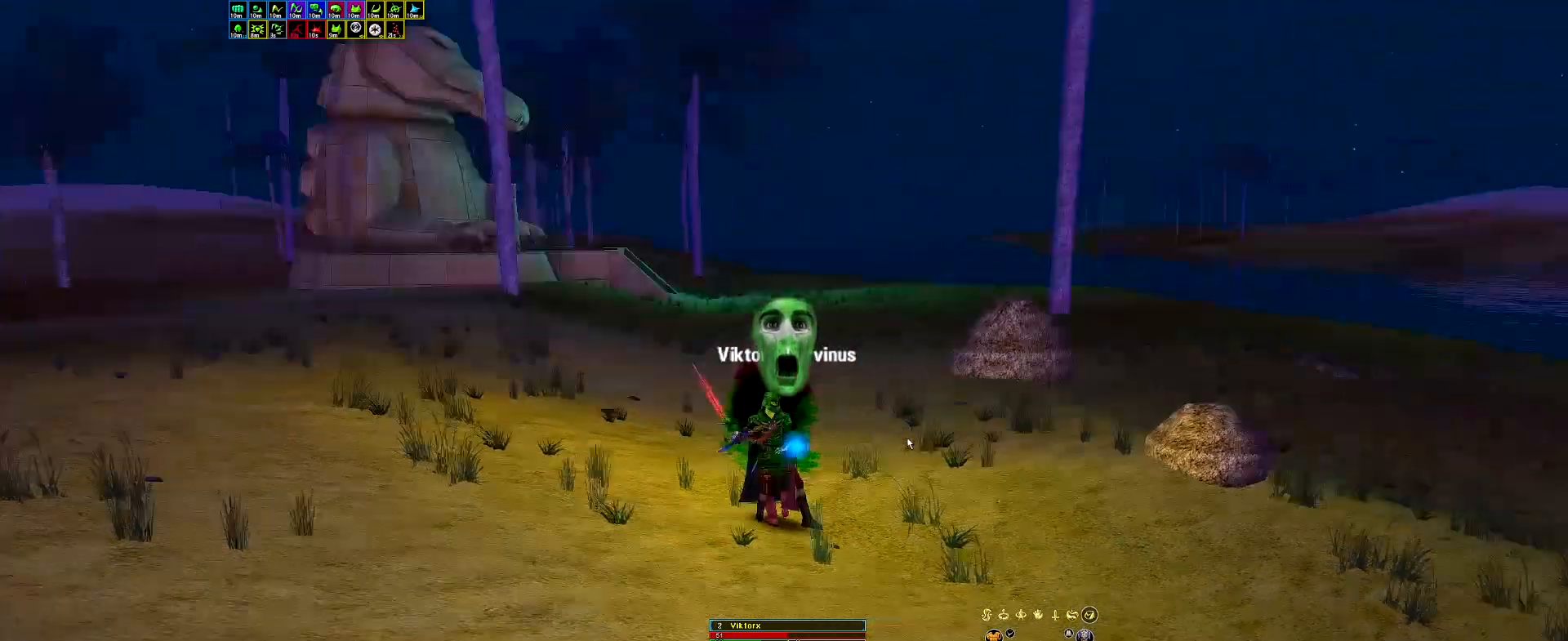
{"keys": [], "events": [[217, "estun", "down"], [317, "estun", "up"], [367, "ah", "down"], [367, "gar", "down"], [450, "ah", "up"], [450, "gar", "up"]]}
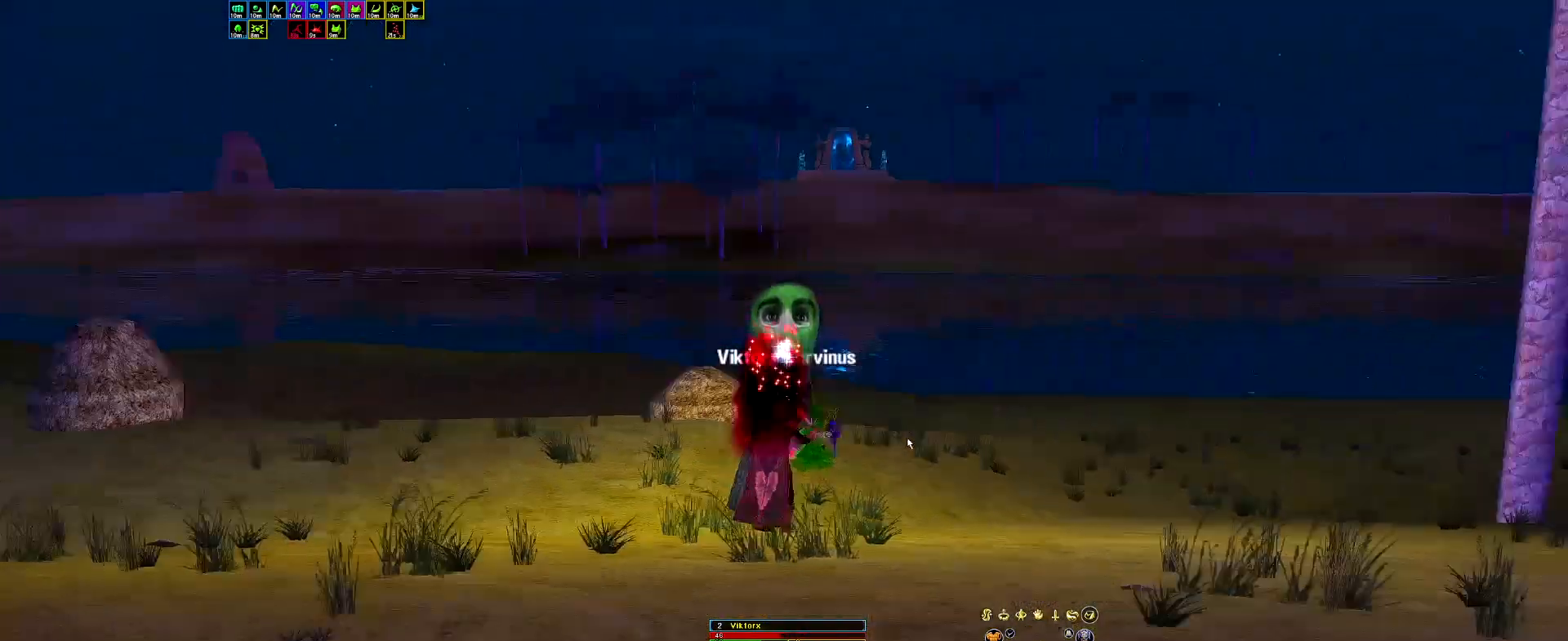
{"keys": [], "events": []}
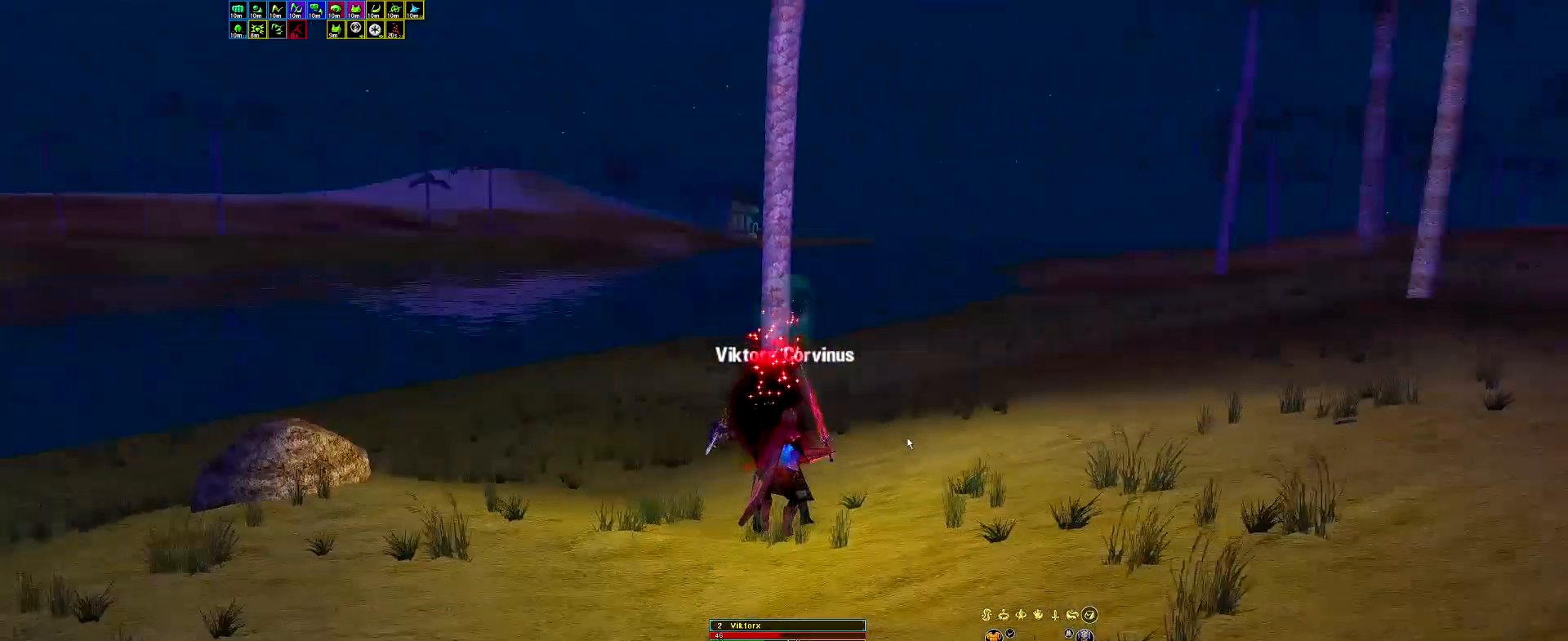
{"keys": [], "events": []}
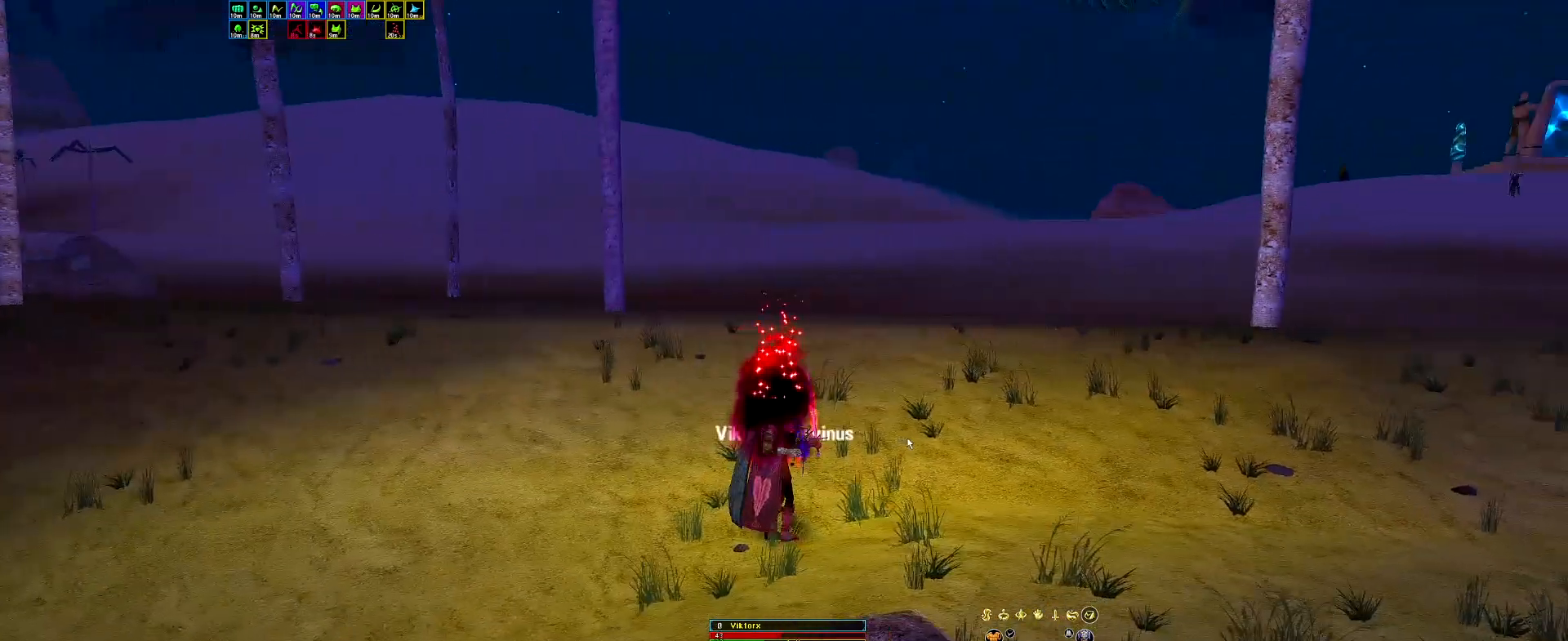
{"keys": [], "events": []}
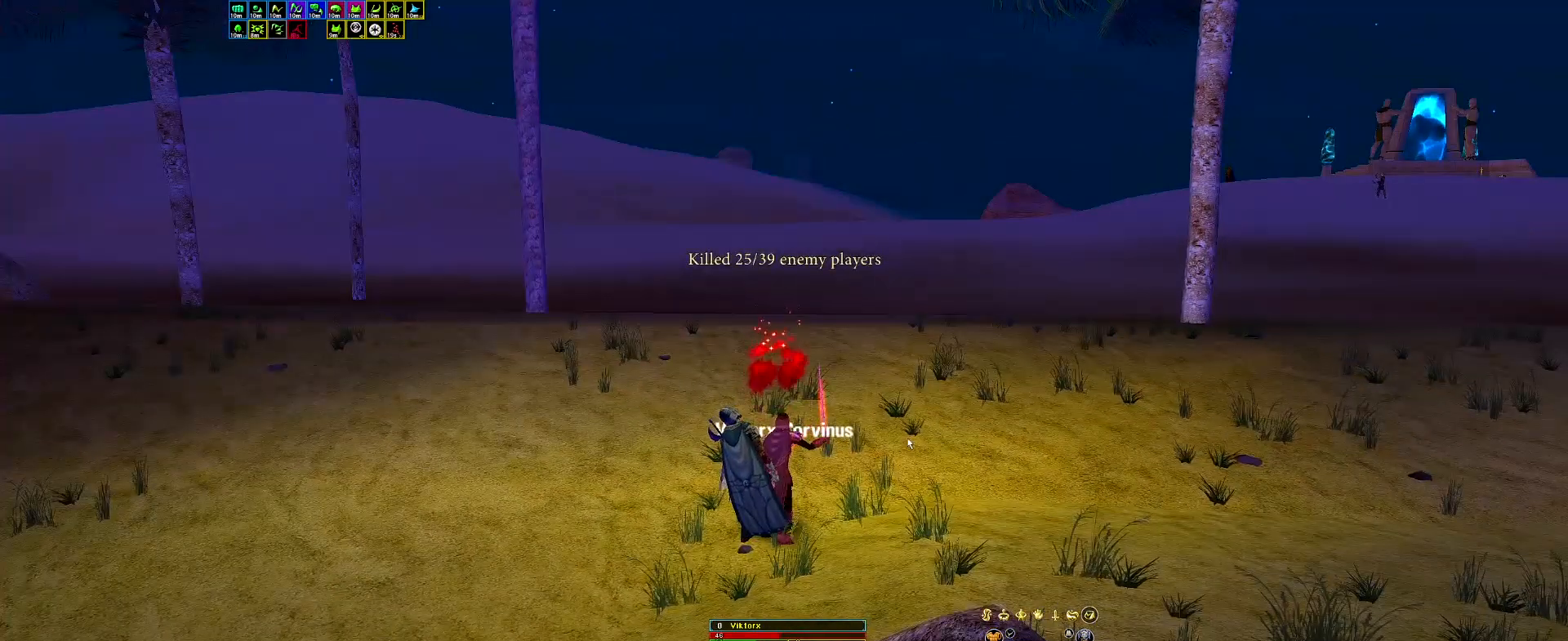
{"keys": ["escape"], "events": [[417, "escape", "down"]]}
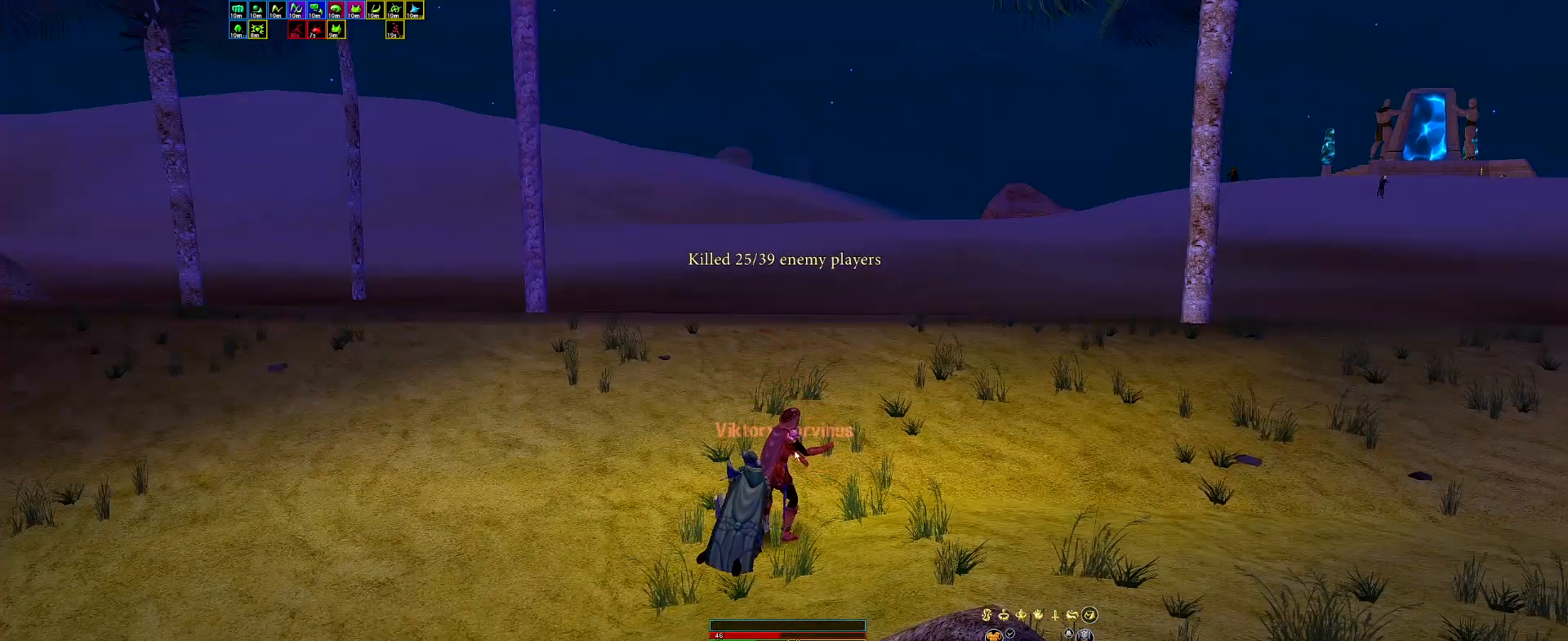
{"keys": [], "events": [[17, "escape", "up"]]}
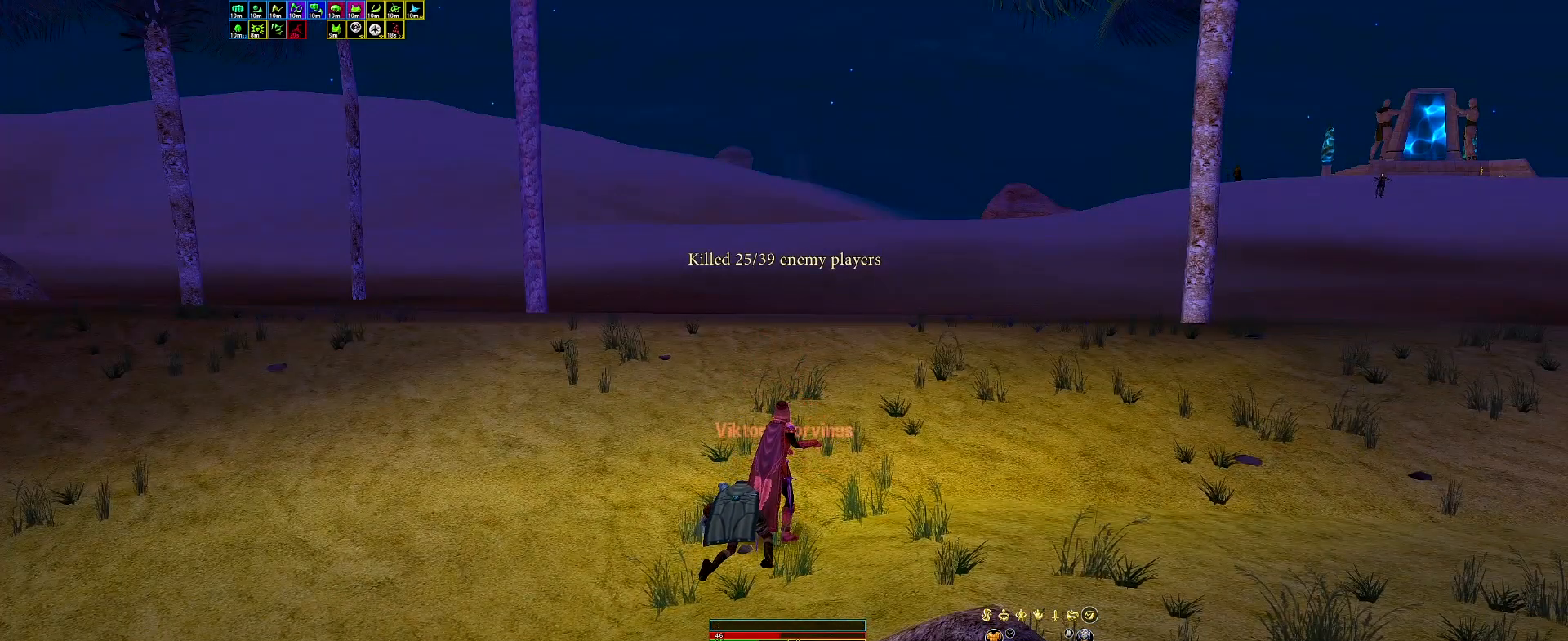
{"keys": [], "events": []}
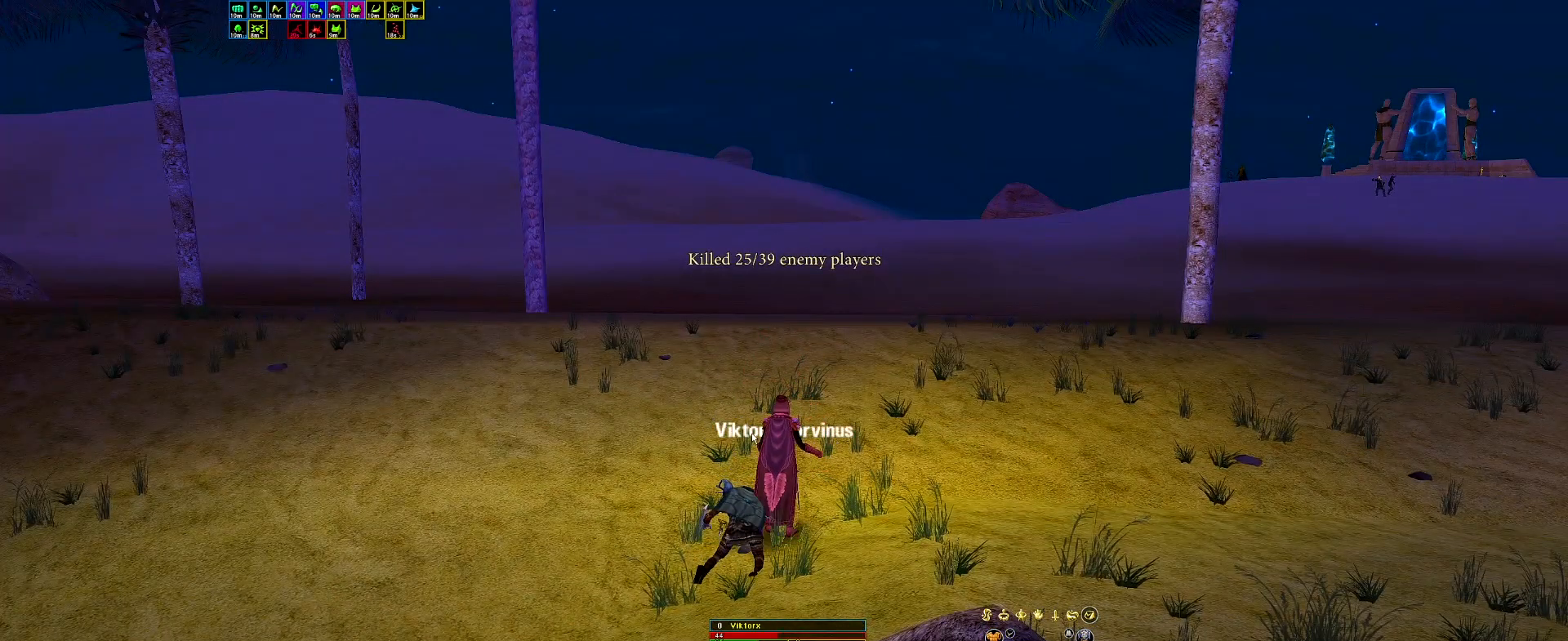
{"keys": [], "events": []}
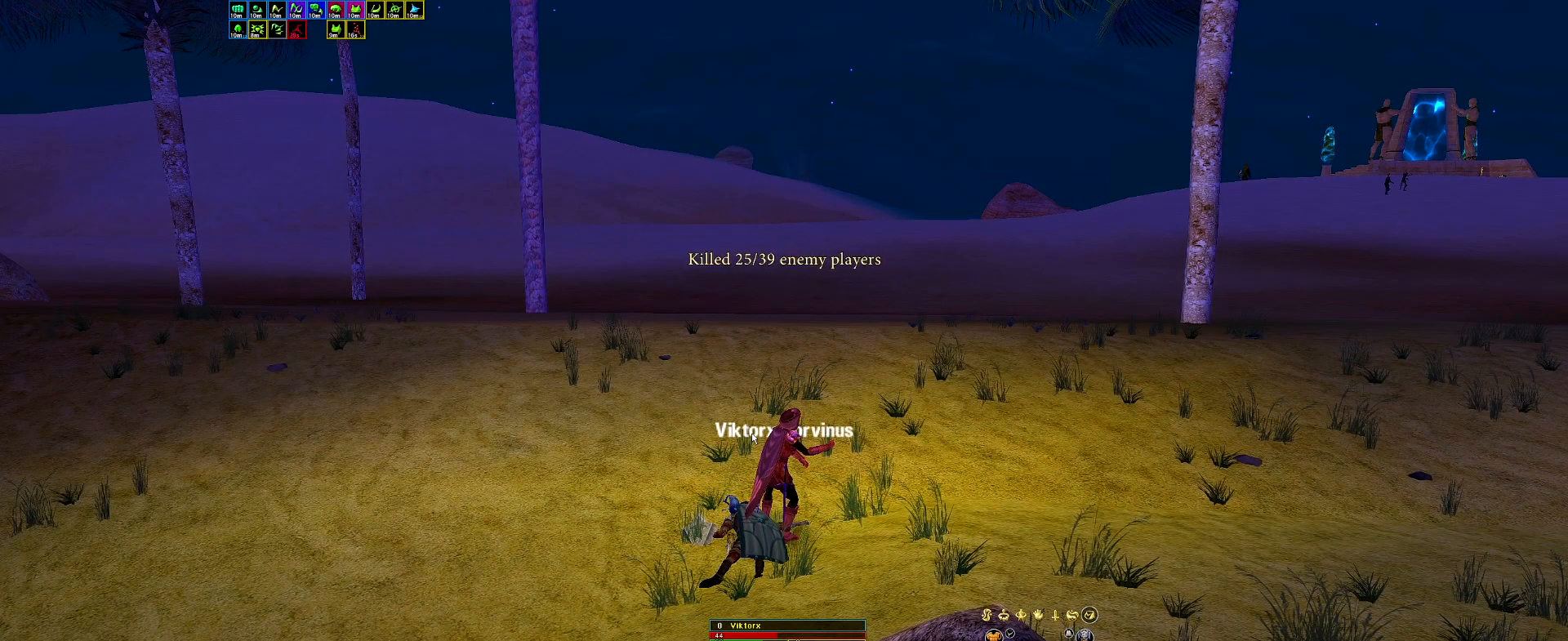
{"keys": [], "events": [[250, "alt", "down"], [350, "alt", "up"], [350, "ctrl", "down"], [433, "ctrl", "up"]]}
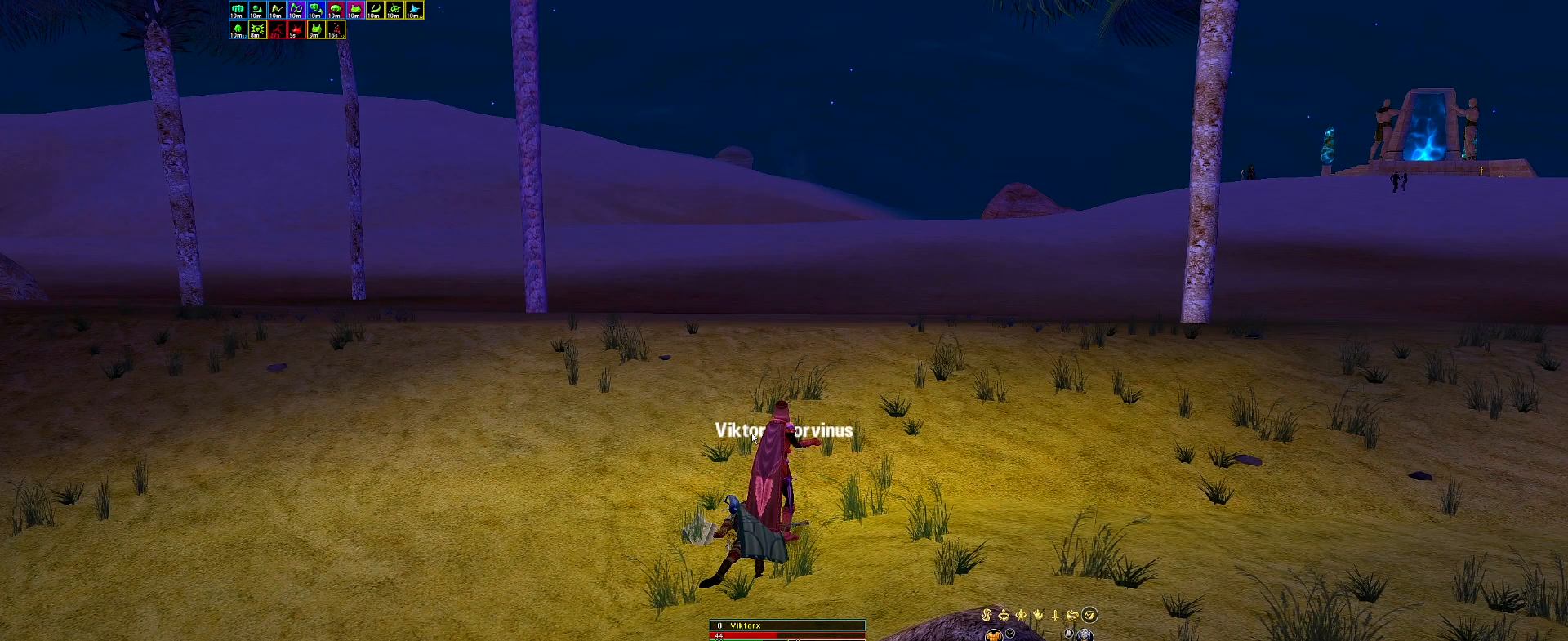
{"keys": ["ctrl"], "events": [[317, "ctrl", "down"]]}
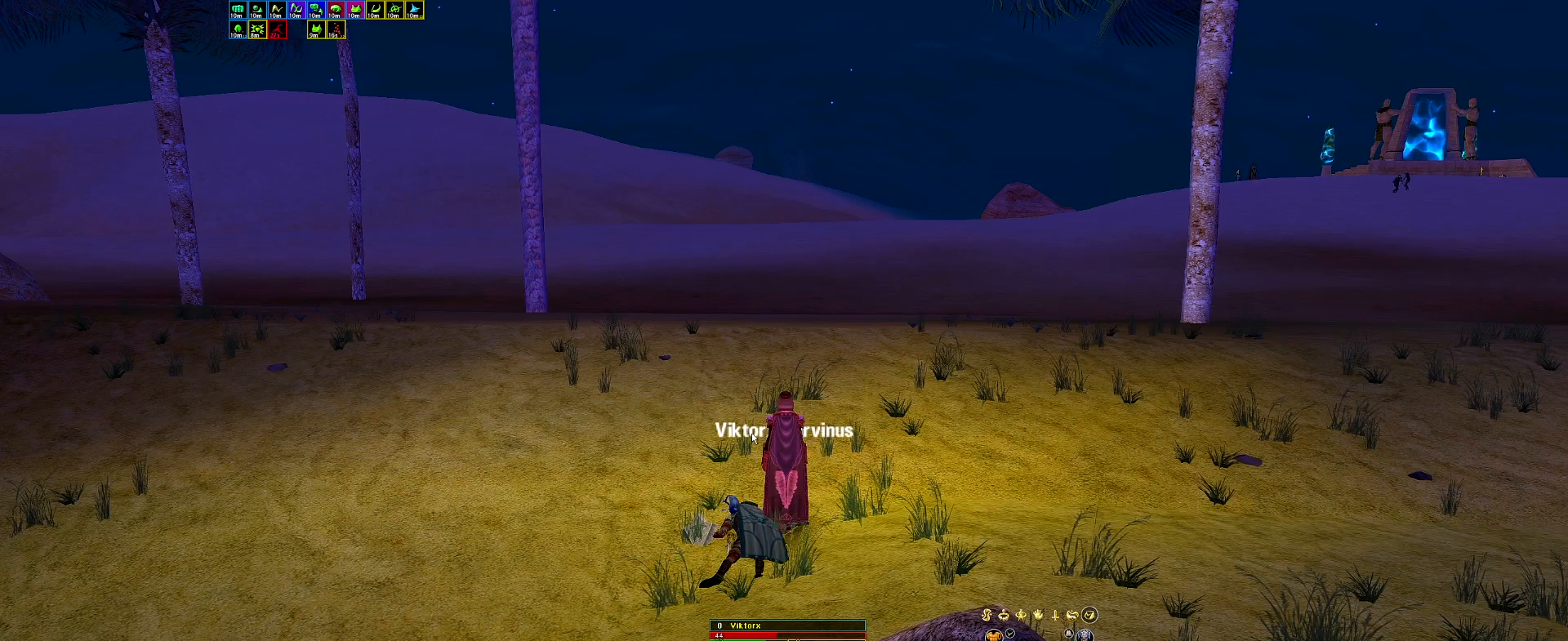
{"keys": ["ctrl"], "events": []}
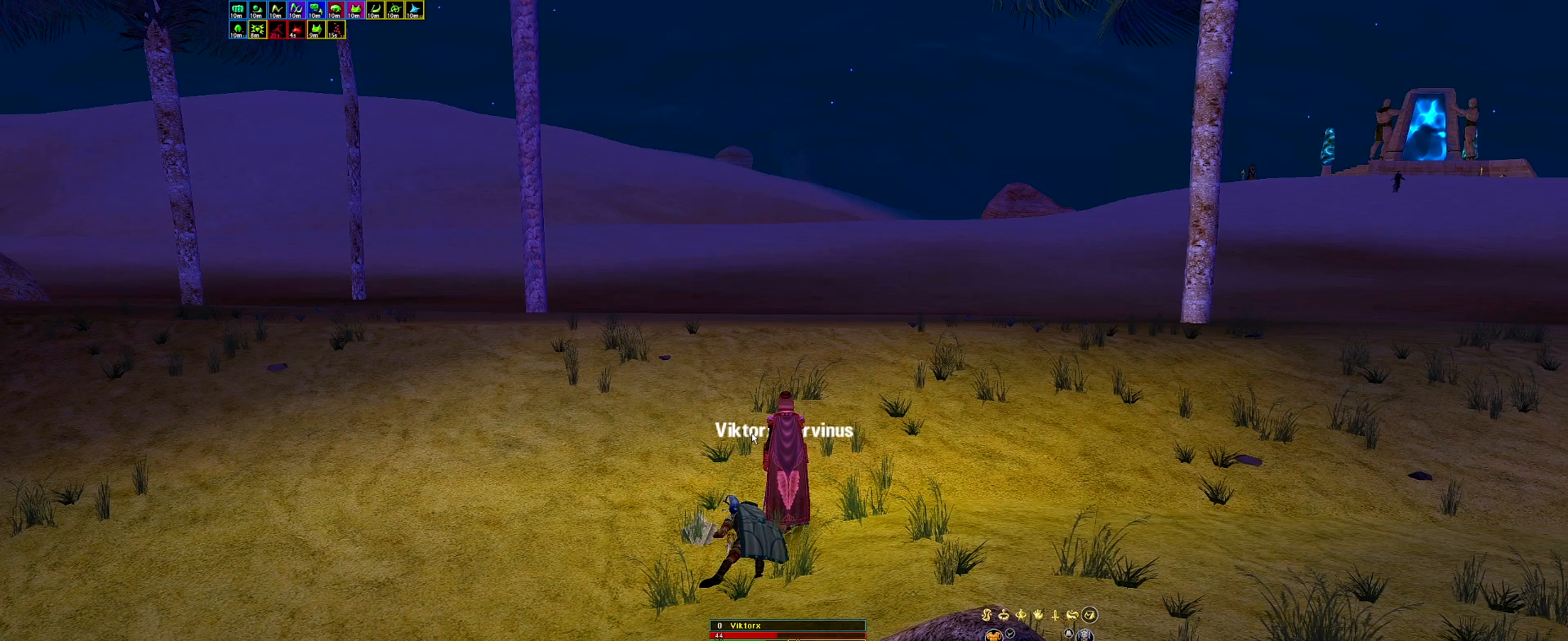
{"keys": [], "events": [[17, "2", "down"], [150, "2", "up"], [150, "ctrl", "up"]]}
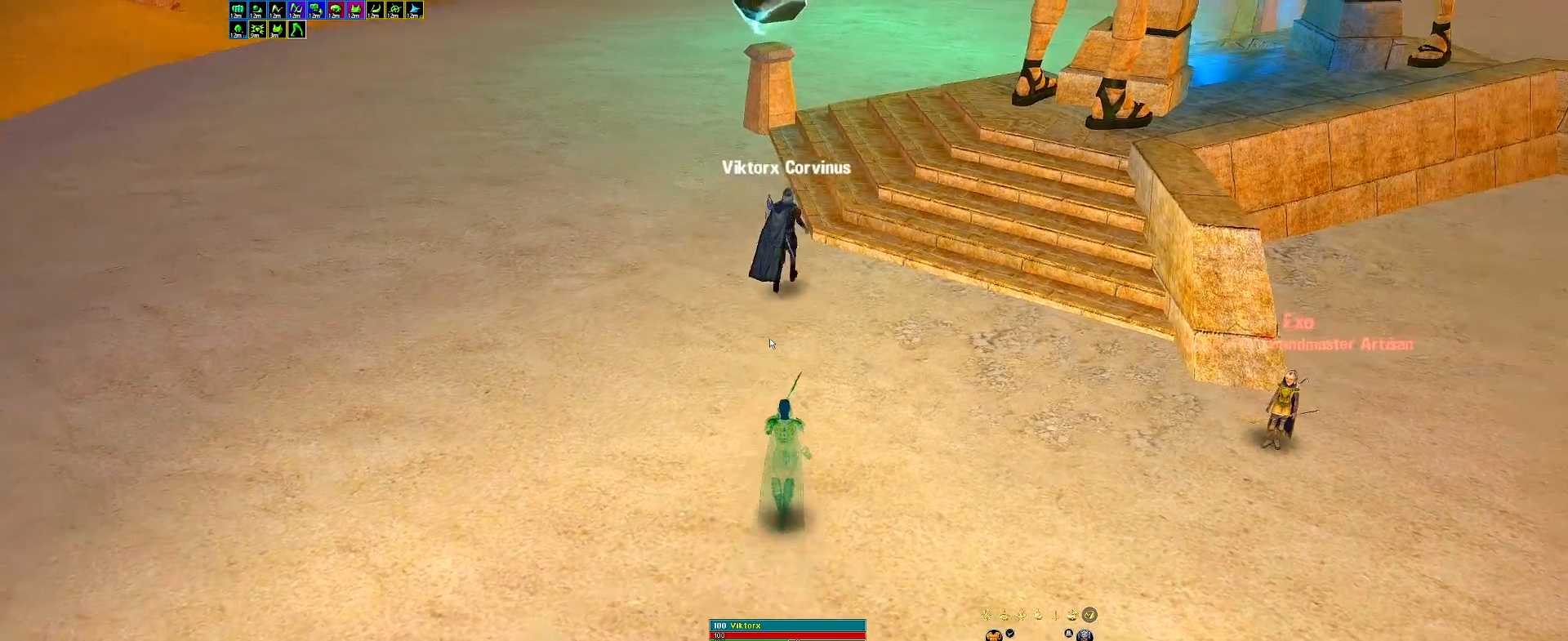
{"keys": [], "events": []}
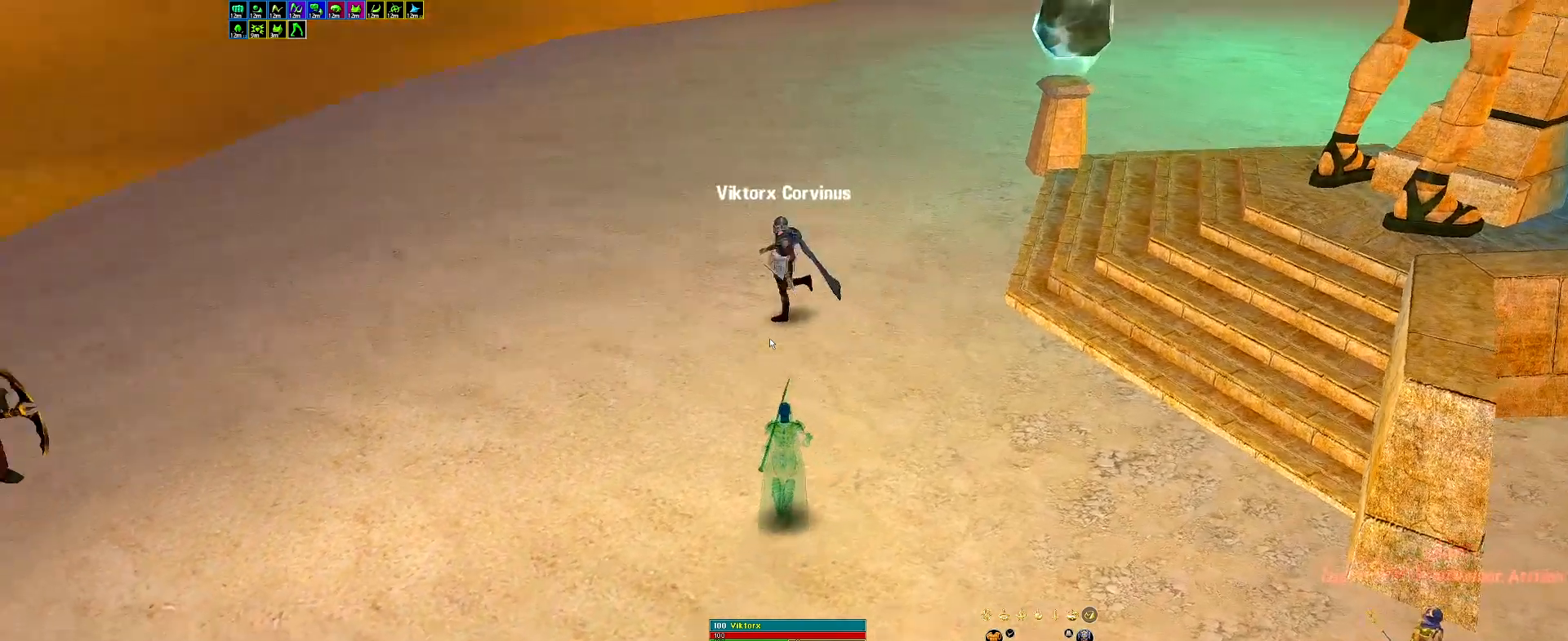
{"keys": [], "events": []}
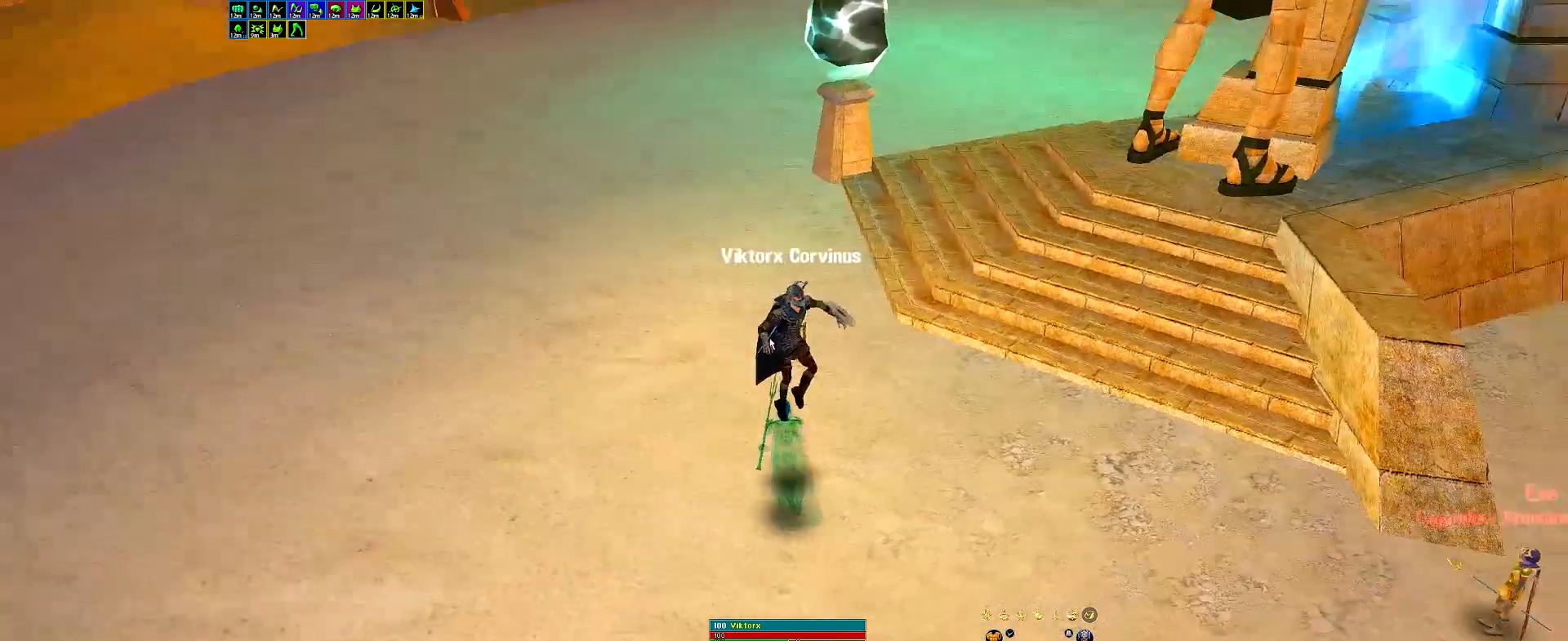
{"keys": [], "events": [[183, "bs2", "down"], [267, "bs2", "up"]]}
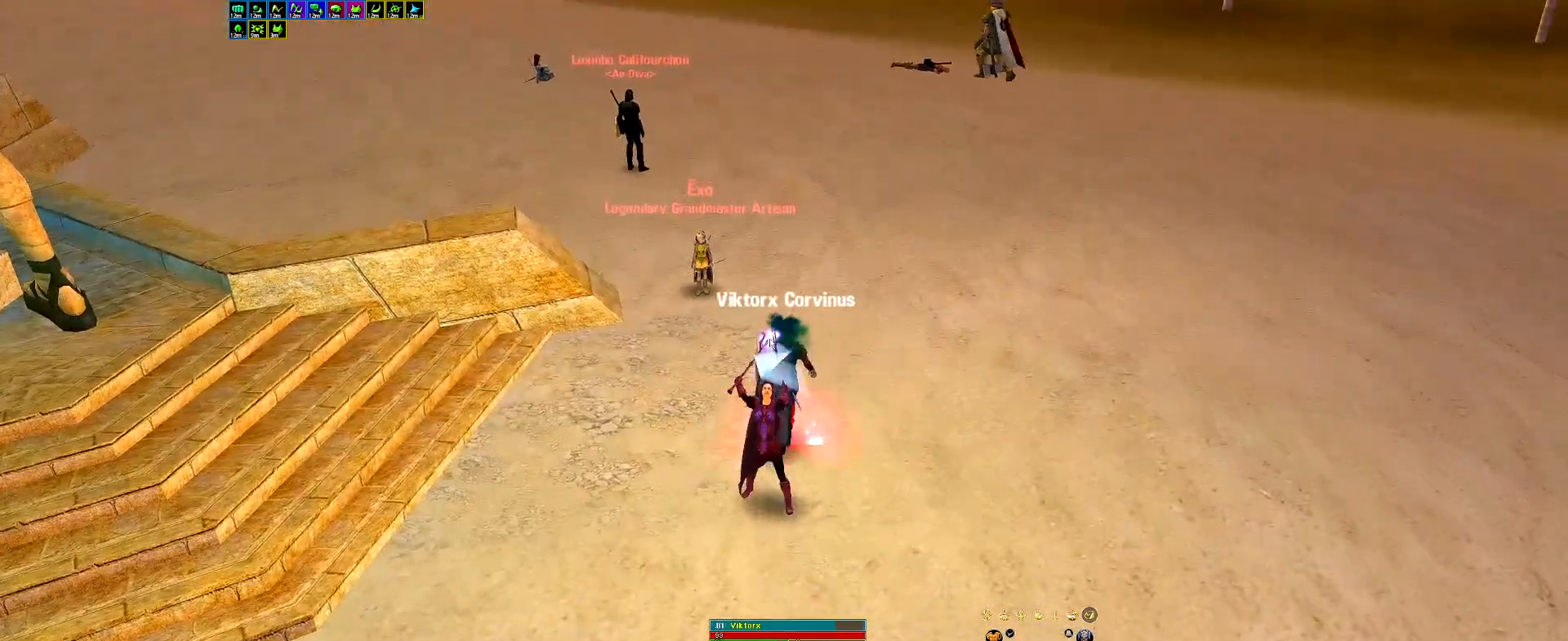
{"keys": [], "events": [[150, "space", "down"], [283, "lock", "down"], [283, "space", "up"], [383, "lock", "up"]]}
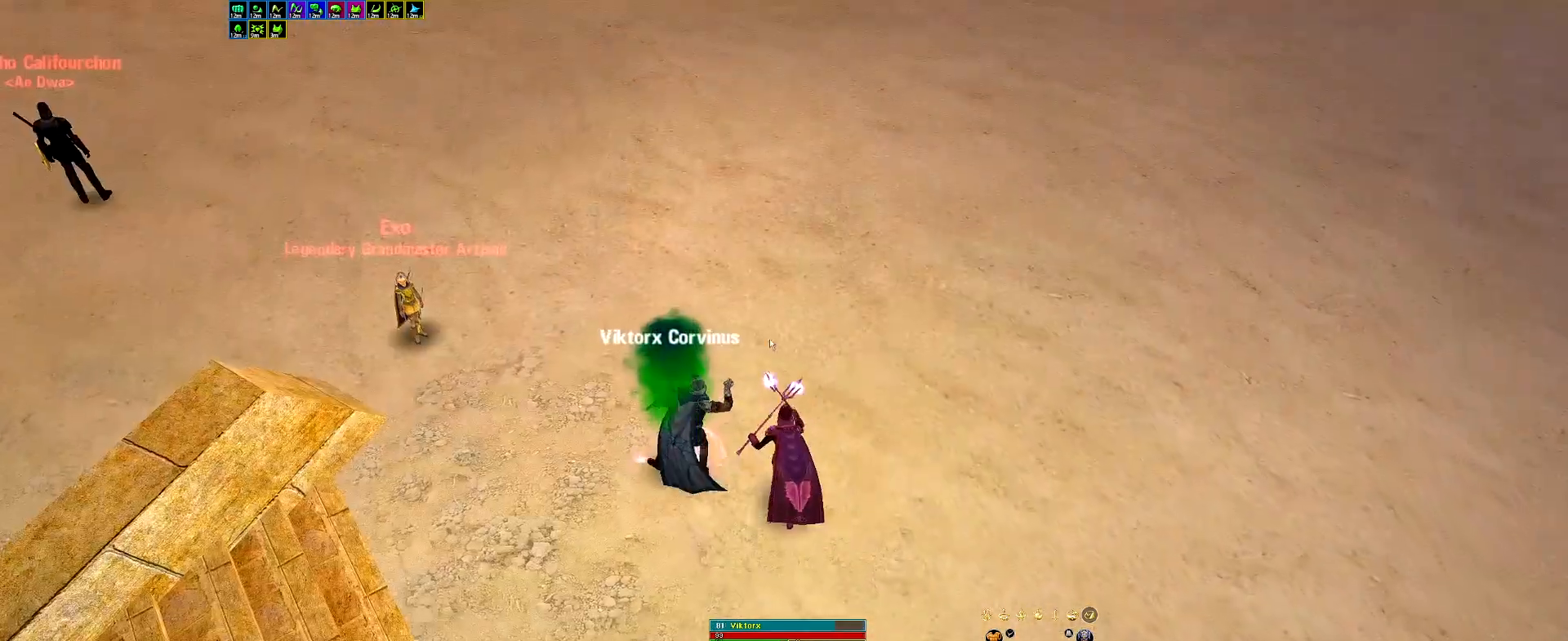
{"keys": ["poi1"], "events": [[250, "stick", "down"], [400, "stick", "up"], [483, "poi1", "down"]]}
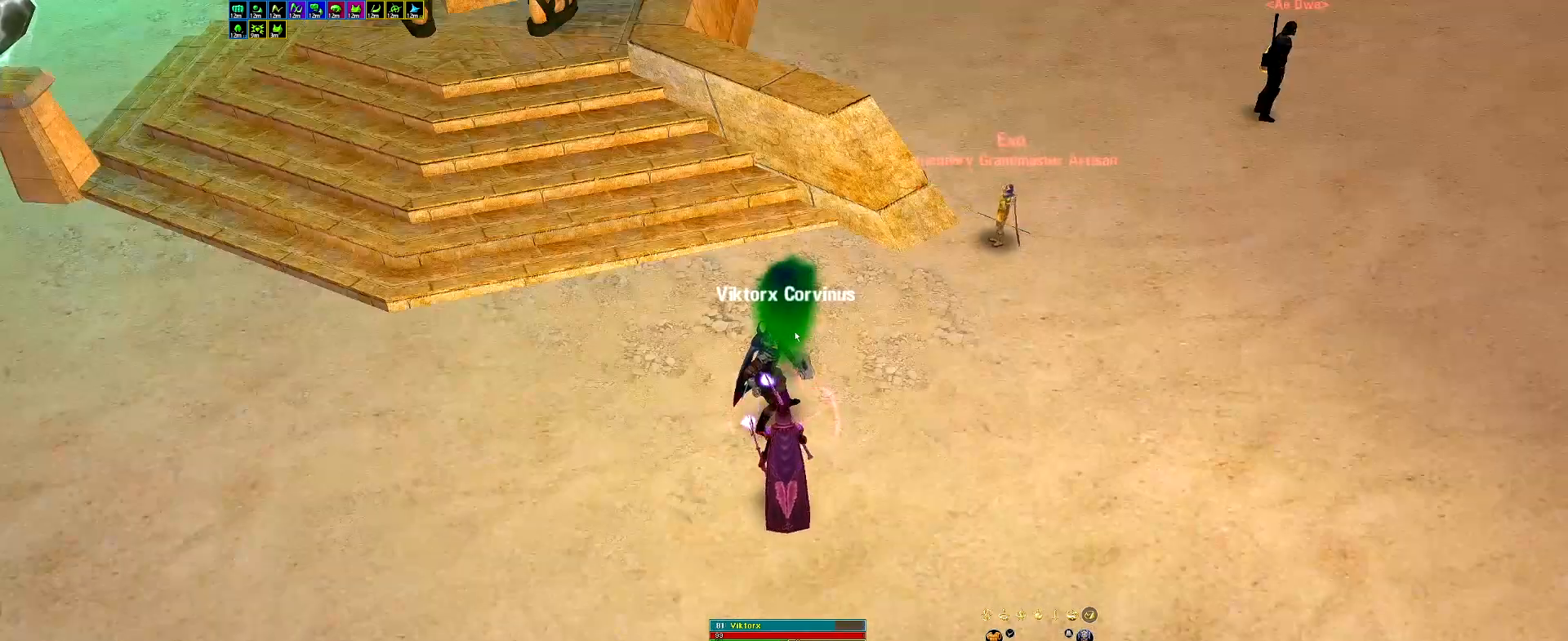
{"keys": [], "events": [[83, "poi1", "up"], [83, "side", "down"], [183, "side", "up"], [317, "side", "down"], [417, "side", "up"]]}
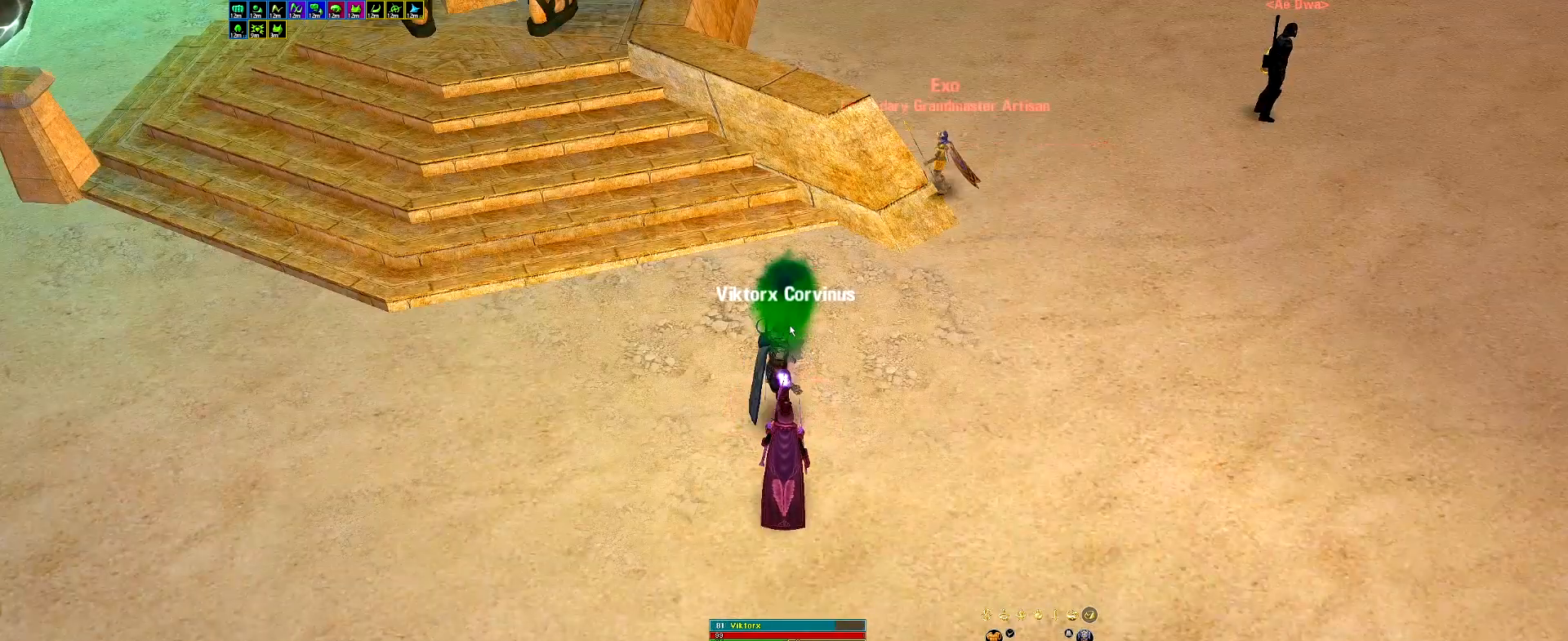
{"keys": ["poi2"], "events": [[433, "poi2", "down"]]}
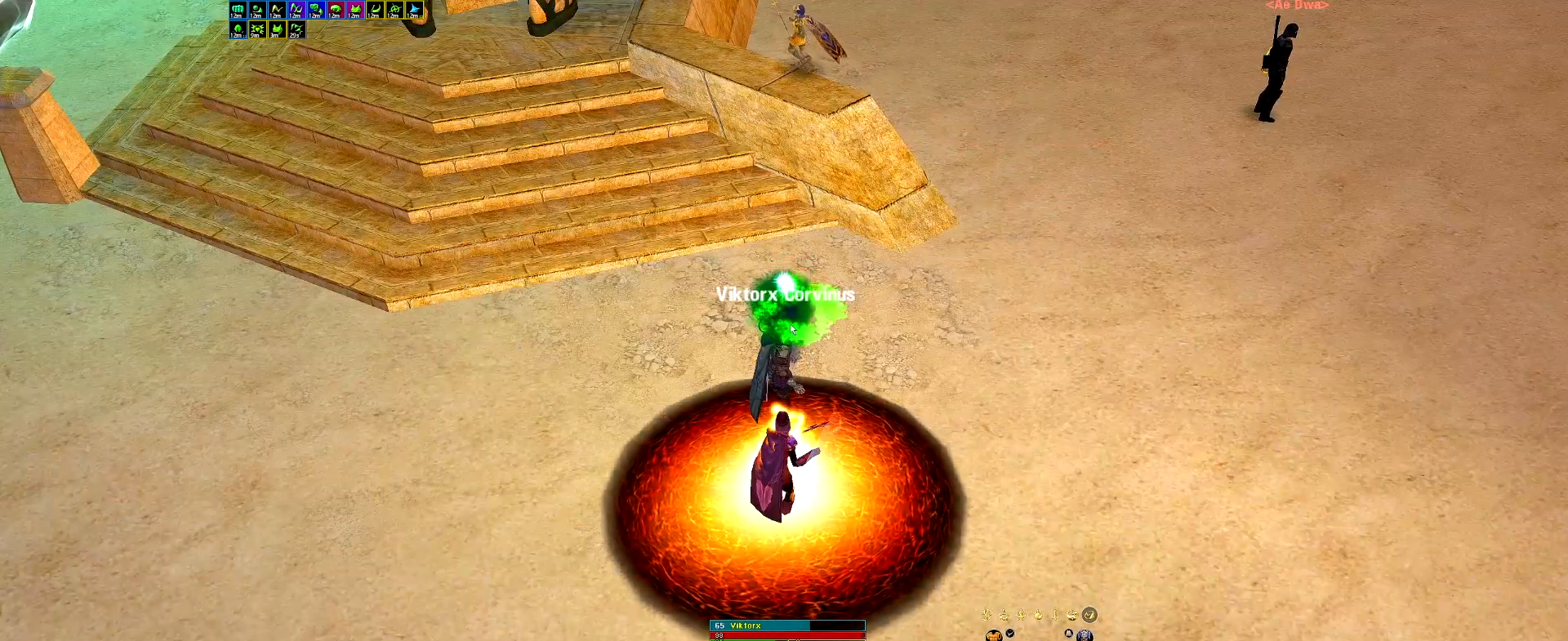
{"keys": [], "events": [[17, "poi2", "up"], [67, "rip", "down"], [117, "leap", "down"], [167, "ham", "down"], [167, "rip", "up"], [217, "ah", "down"], [217, "gar", "down"], [217, "leap", "up"], [250, "ham", "up"], [300, "ah", "up"], [300, "gar", "up"]]}